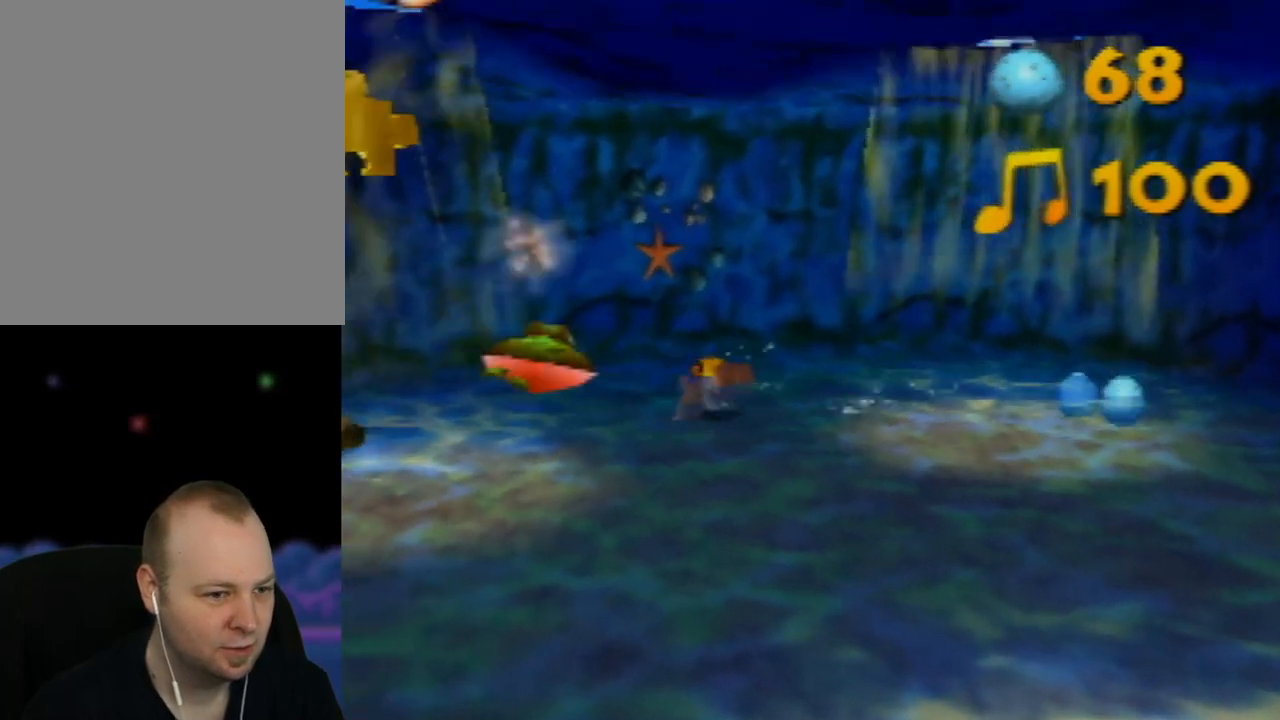
Gameplay with a controller (Nintendo layout); each line is a JSON object with the inputs held at the frame after it. "events" lists button and stick changes between this image and that frame as [ms after this image, input, new state], when the widget could be followed in between. Not read: L1 L3 R1 R3.
{"buttons": [], "left_stick": "down-left", "events": [[283, "left_stick", "down-left"]]}
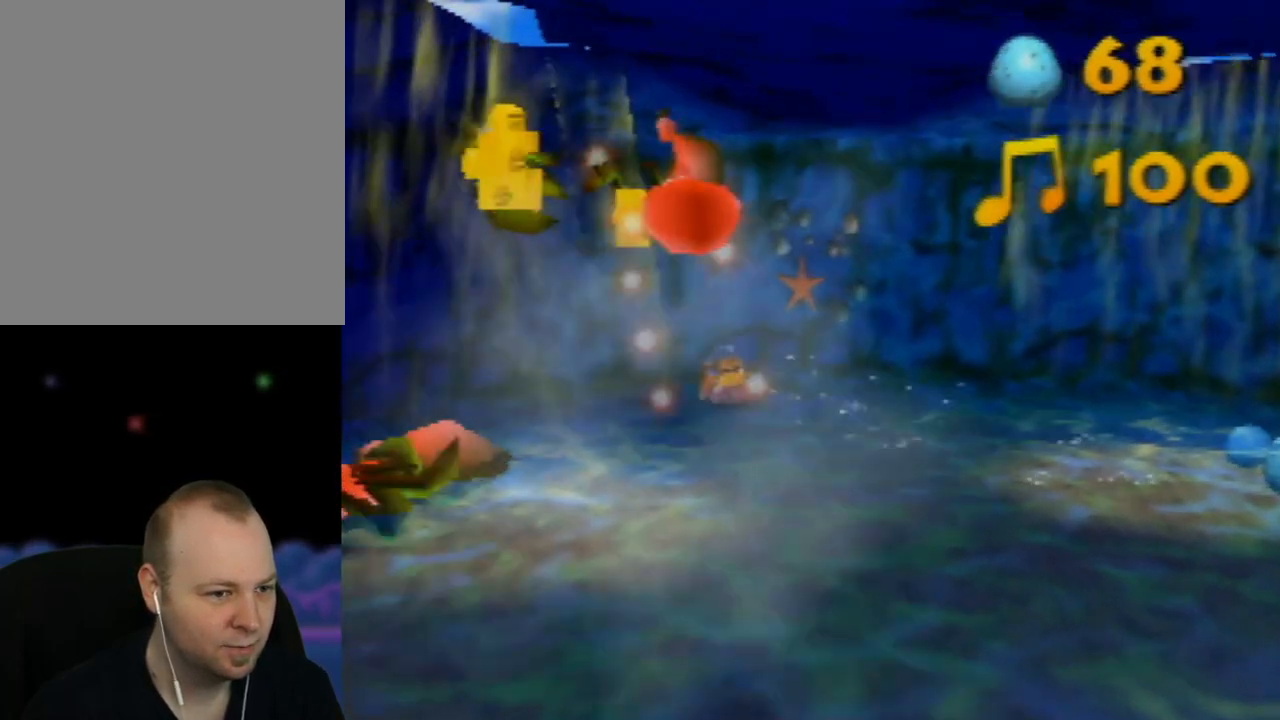
{"buttons": [], "left_stick": "down-left", "events": [[50, "left_stick", "down"], [450, "left_stick", "down-left"]]}
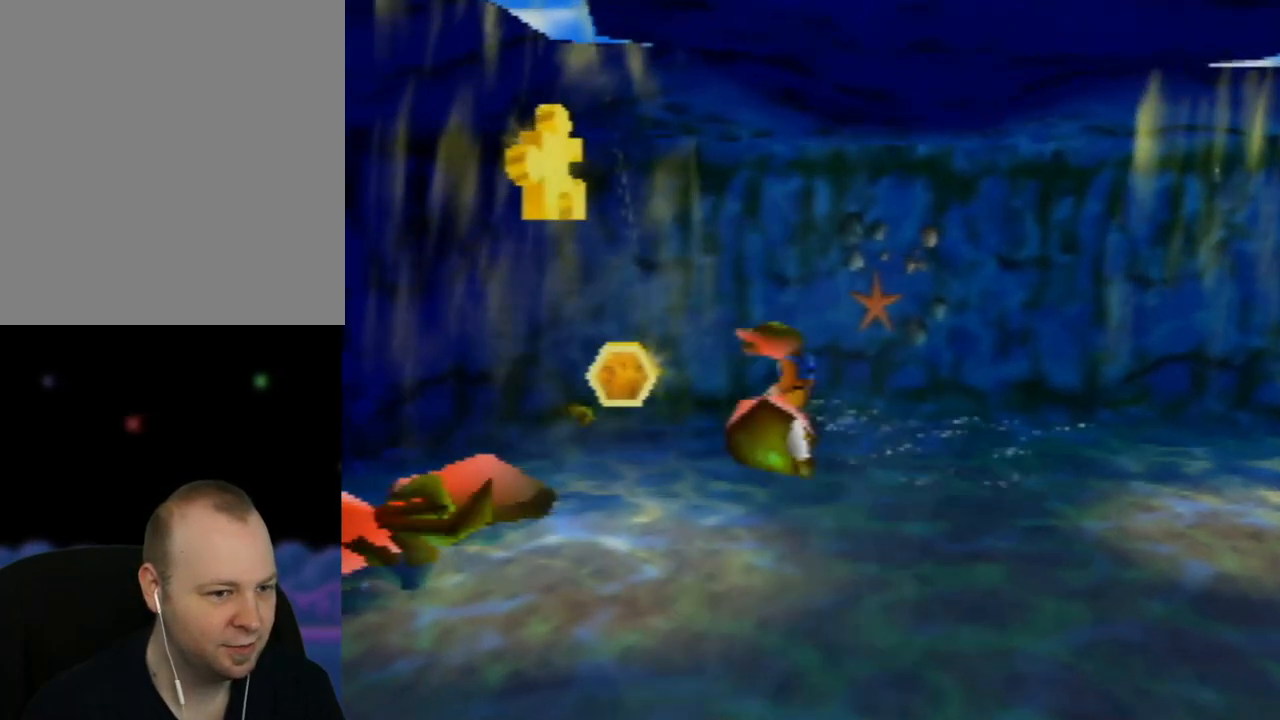
{"buttons": [], "left_stick": "down-left", "events": []}
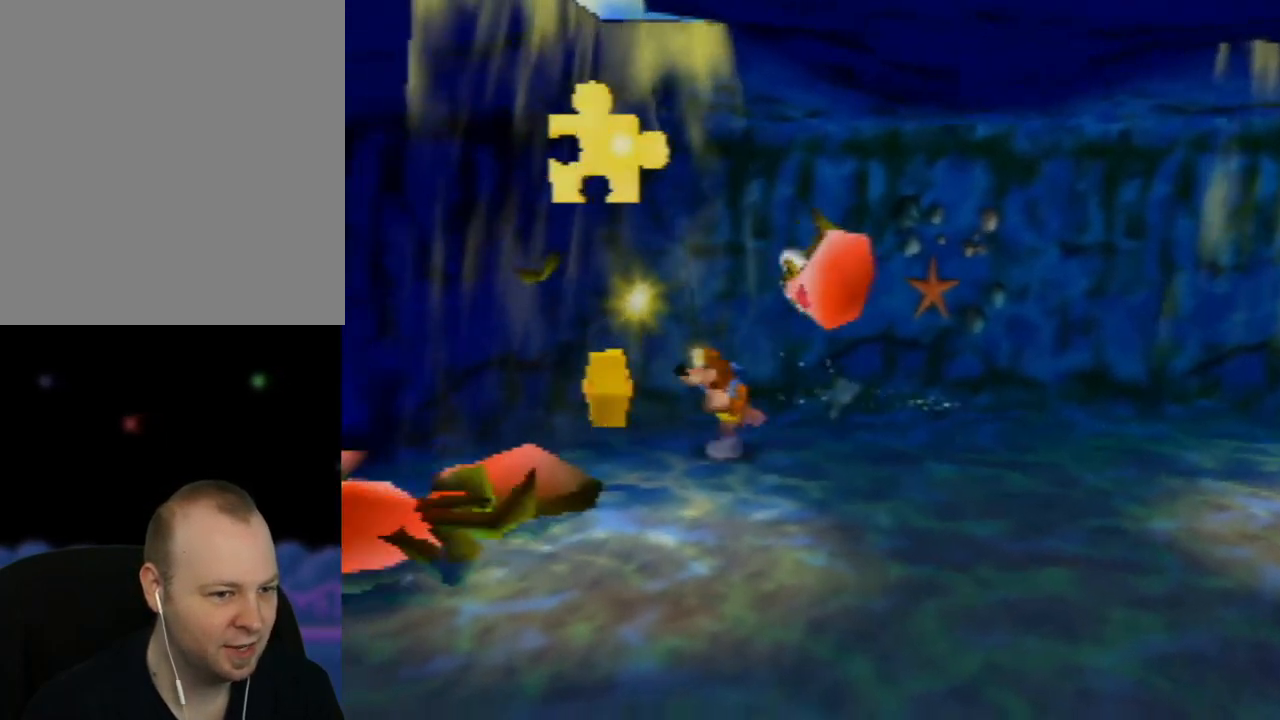
{"buttons": [], "left_stick": "down-left", "events": [[300, "B", "down"], [467, "B", "up"]]}
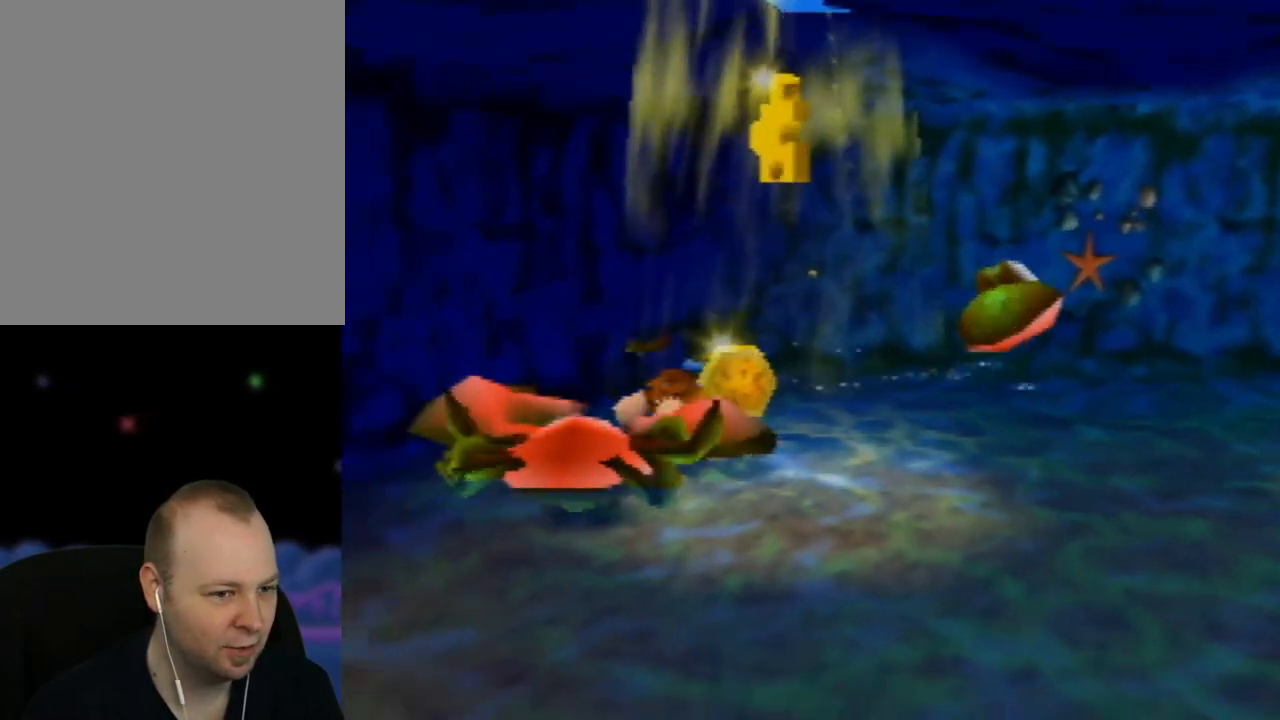
{"buttons": [], "left_stick": "down-right", "events": [[50, "left_stick", "down"], [350, "left_stick", "down-right"]]}
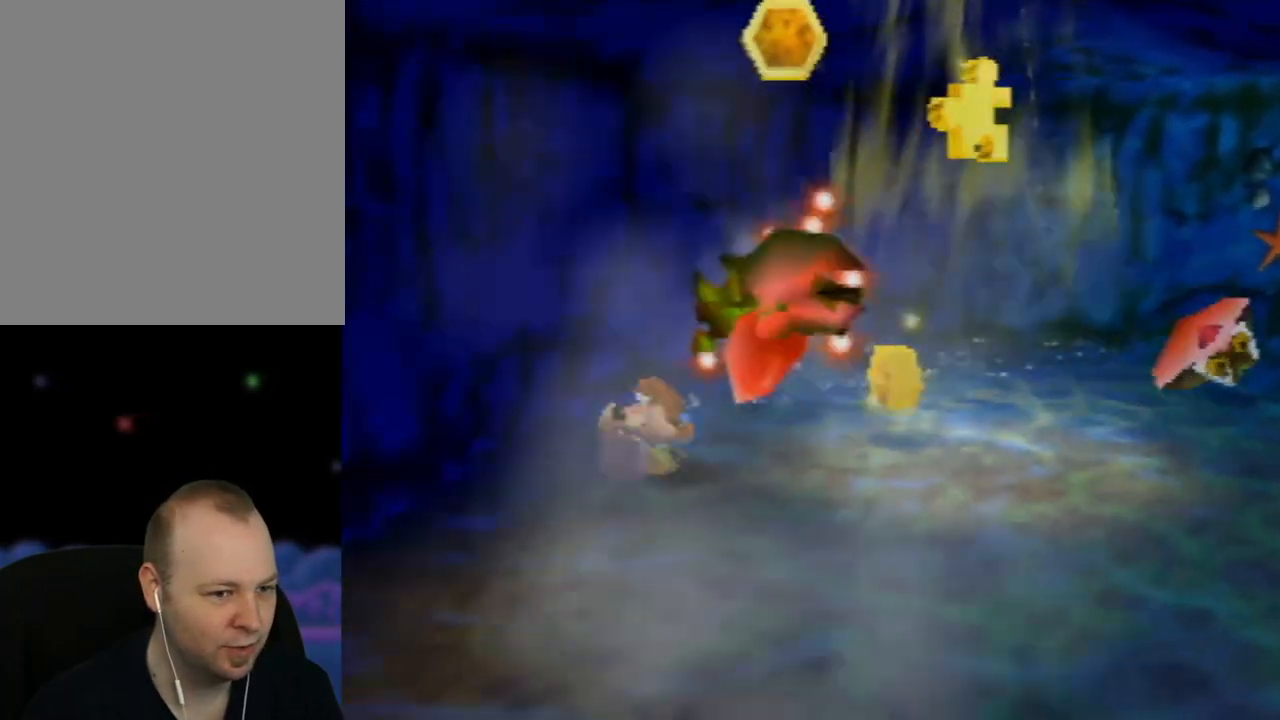
{"buttons": [], "left_stick": "right", "events": [[250, "left_stick", "center"], [417, "left_stick", "right"]]}
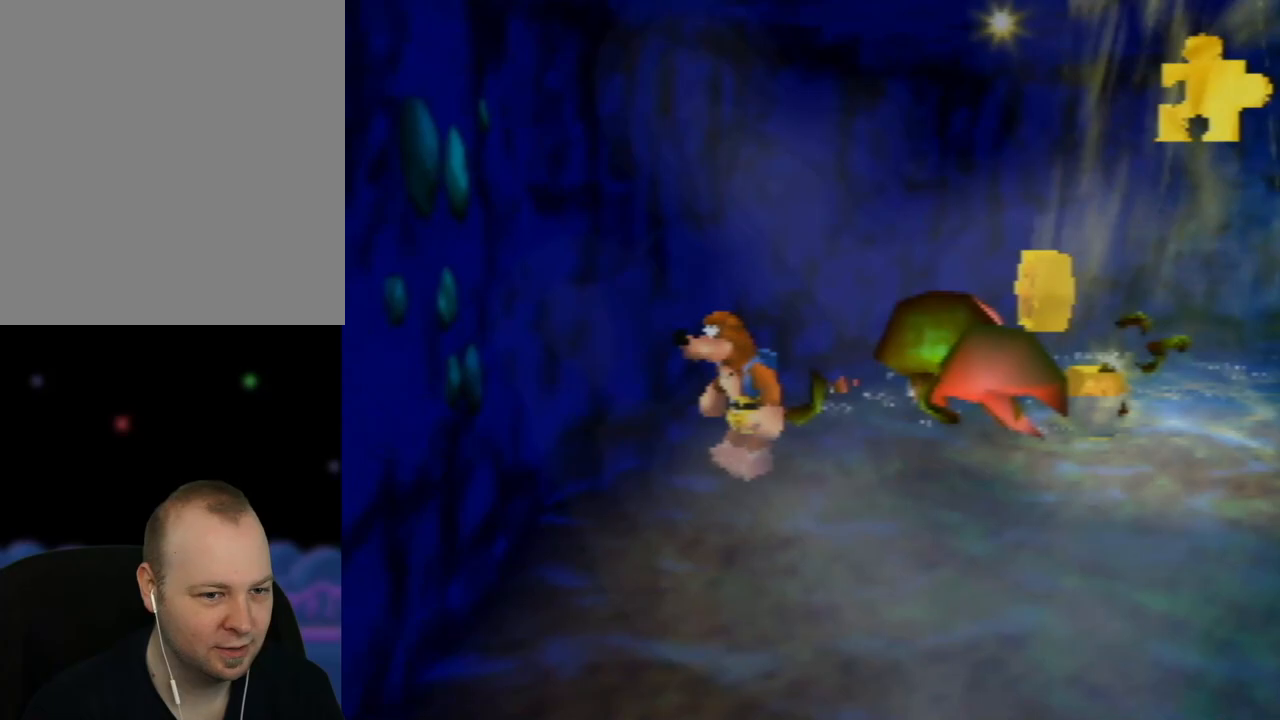
{"buttons": [], "left_stick": "right", "events": [[150, "left_stick", "down-right"], [400, "left_stick", "right"]]}
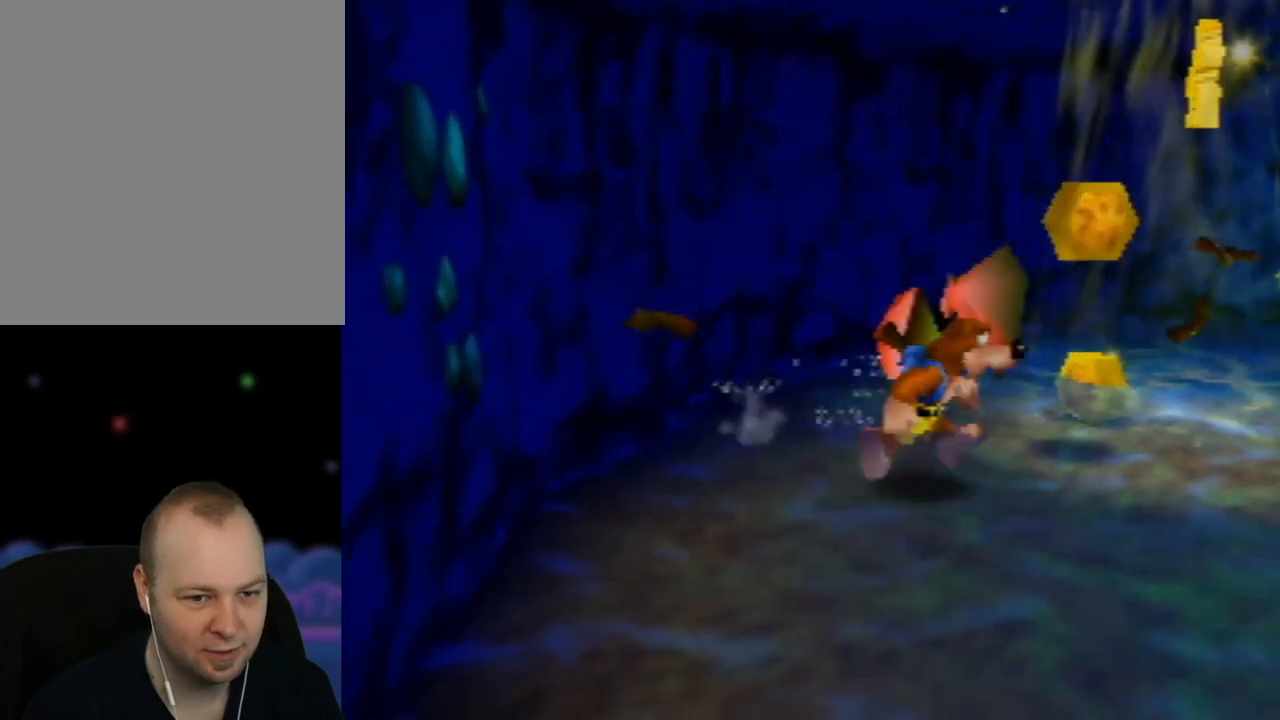
{"buttons": [], "left_stick": "up-left", "events": [[33, "left_stick", "up-right"], [383, "left_stick", "up-left"]]}
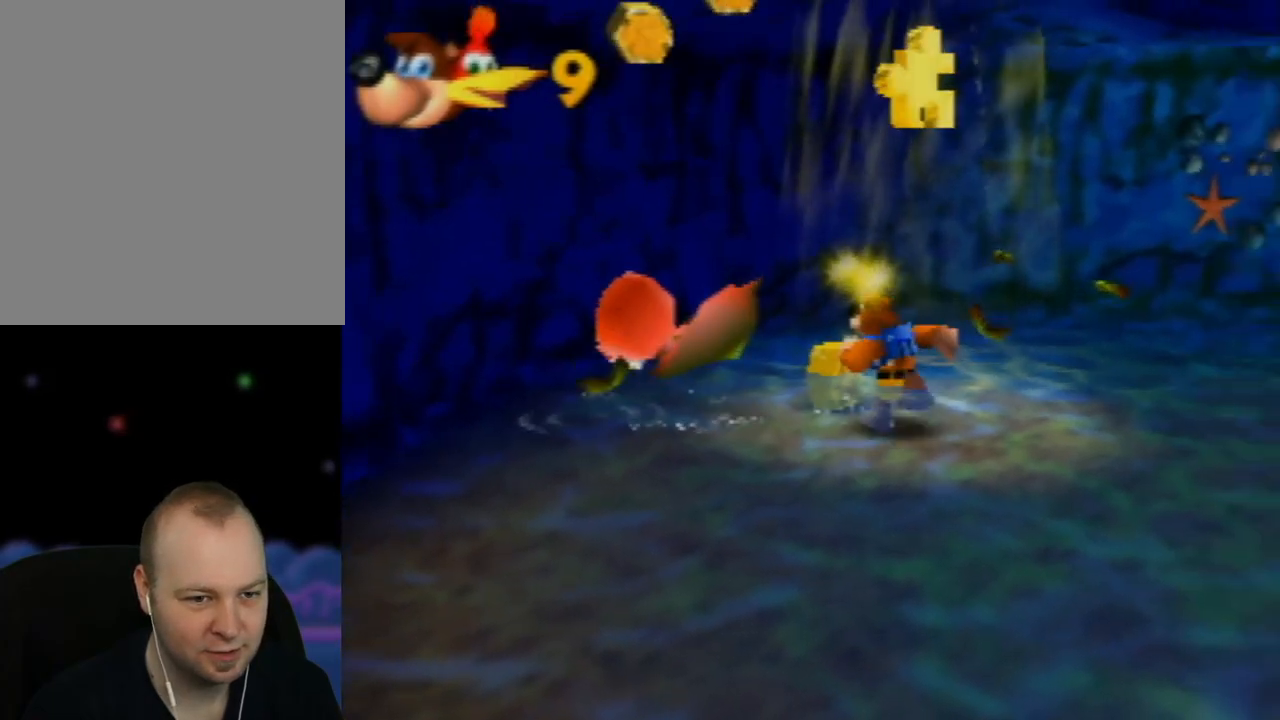
{"buttons": [], "left_stick": "up-right", "events": [[100, "left_stick", "down-left"], [233, "left_stick", "down-right"], [450, "left_stick", "up-right"]]}
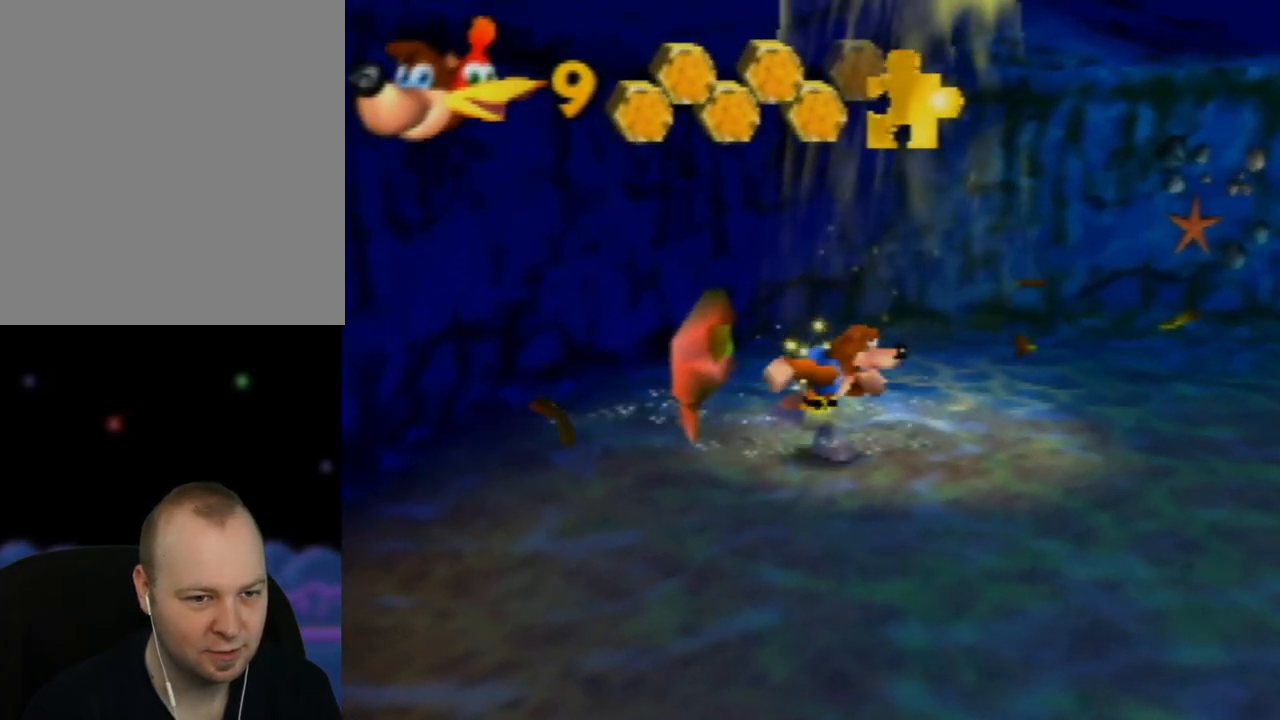
{"buttons": ["A"], "left_stick": "down-right", "events": [[100, "left_stick", "up"], [317, "A", "down"], [350, "left_stick", "left"], [483, "left_stick", "down-right"]]}
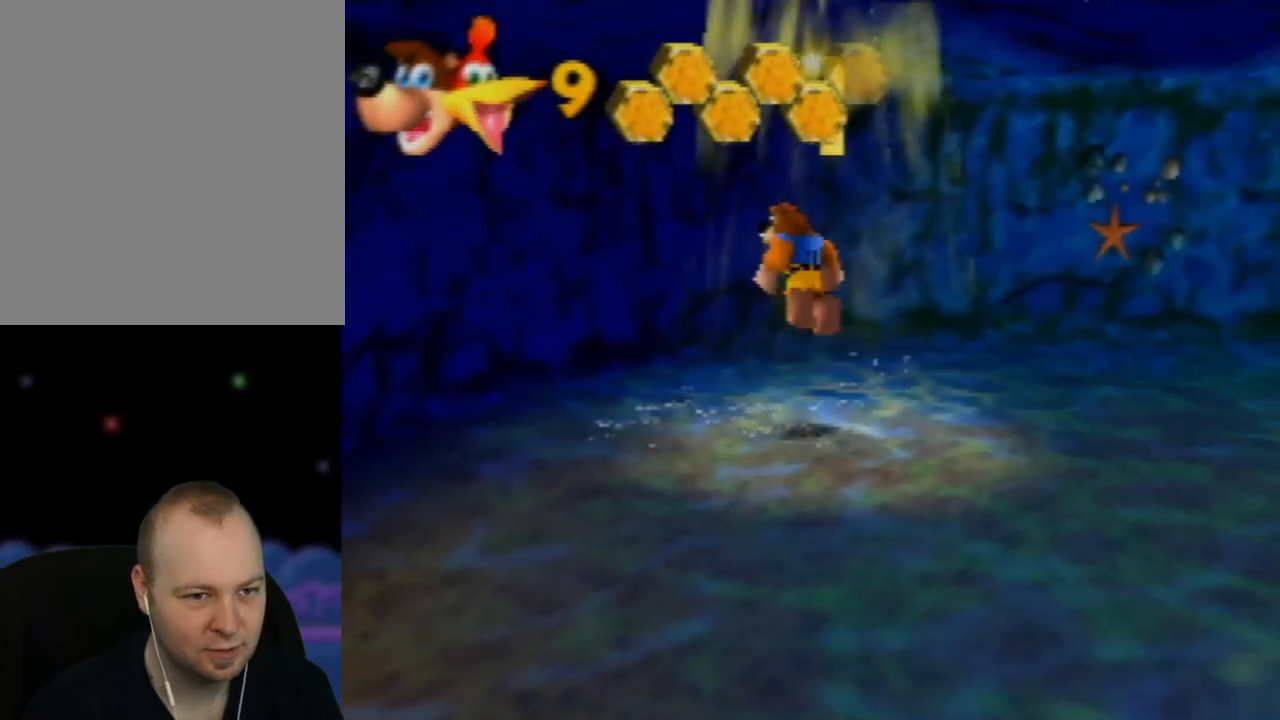
{"buttons": ["A"], "left_stick": "down-right", "events": []}
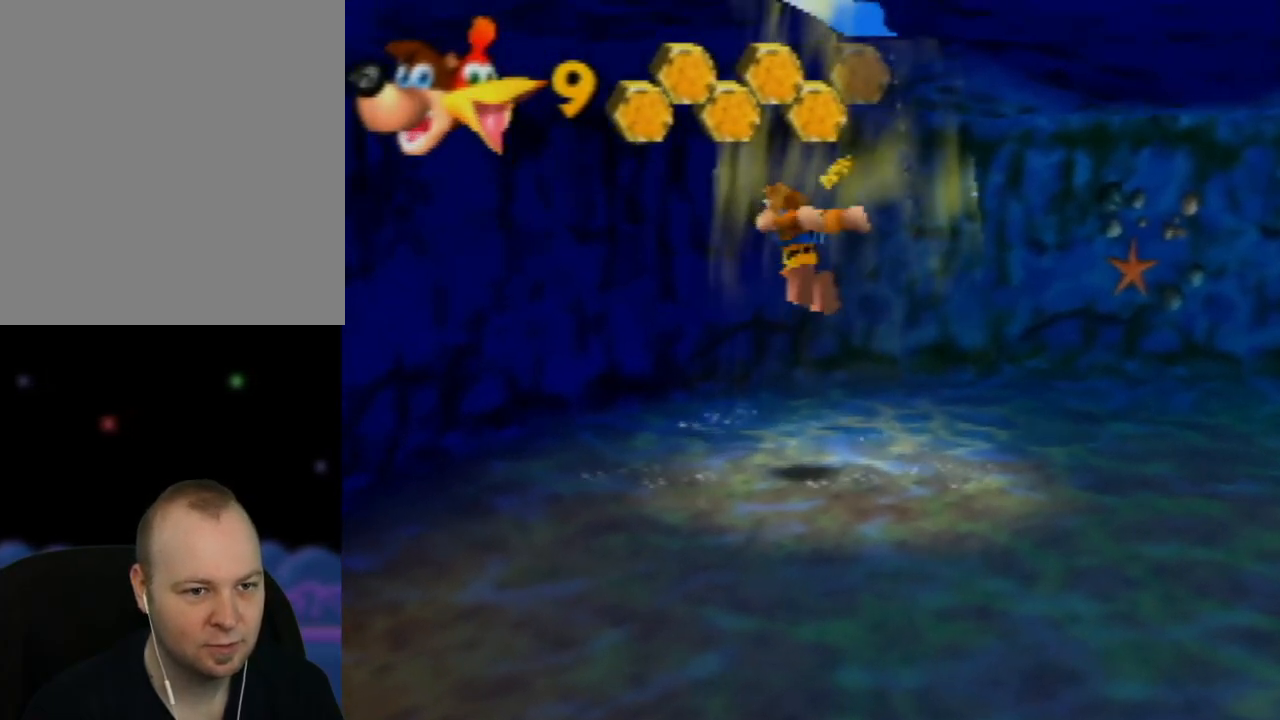
{"buttons": [], "left_stick": "center", "events": [[50, "left_stick", "center"], [317, "A", "up"]]}
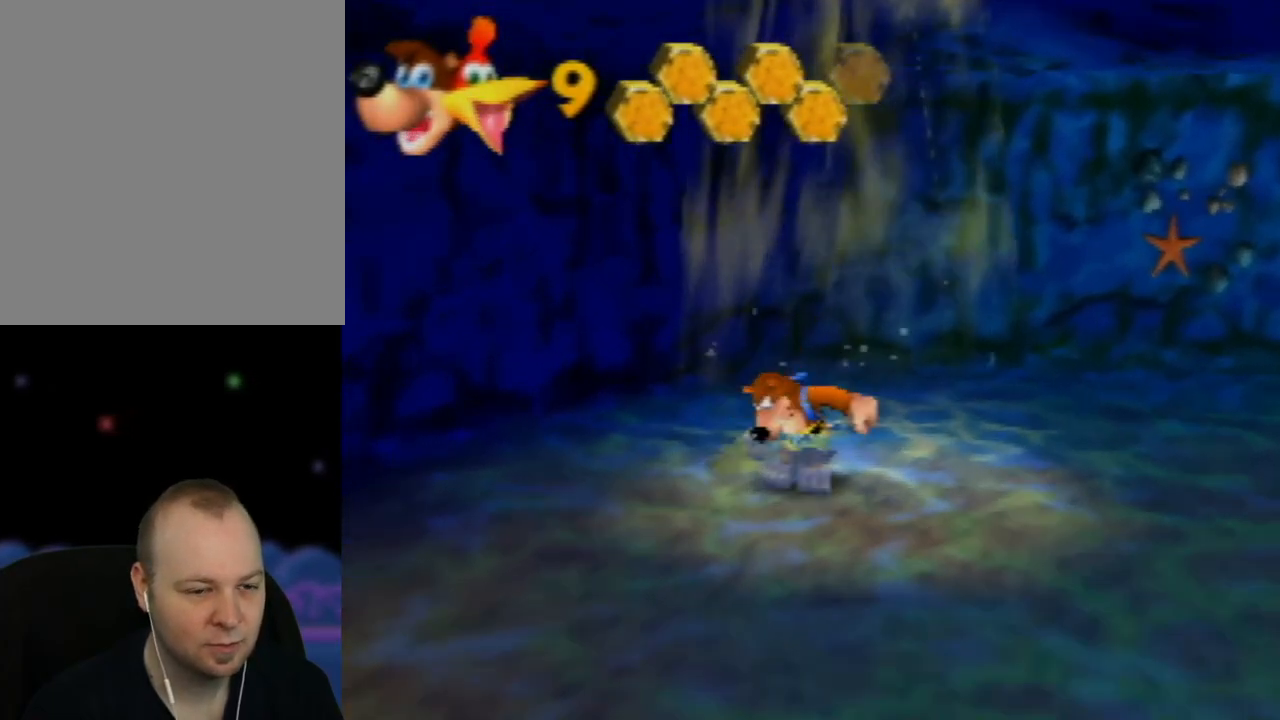
{"buttons": [], "left_stick": "center", "events": []}
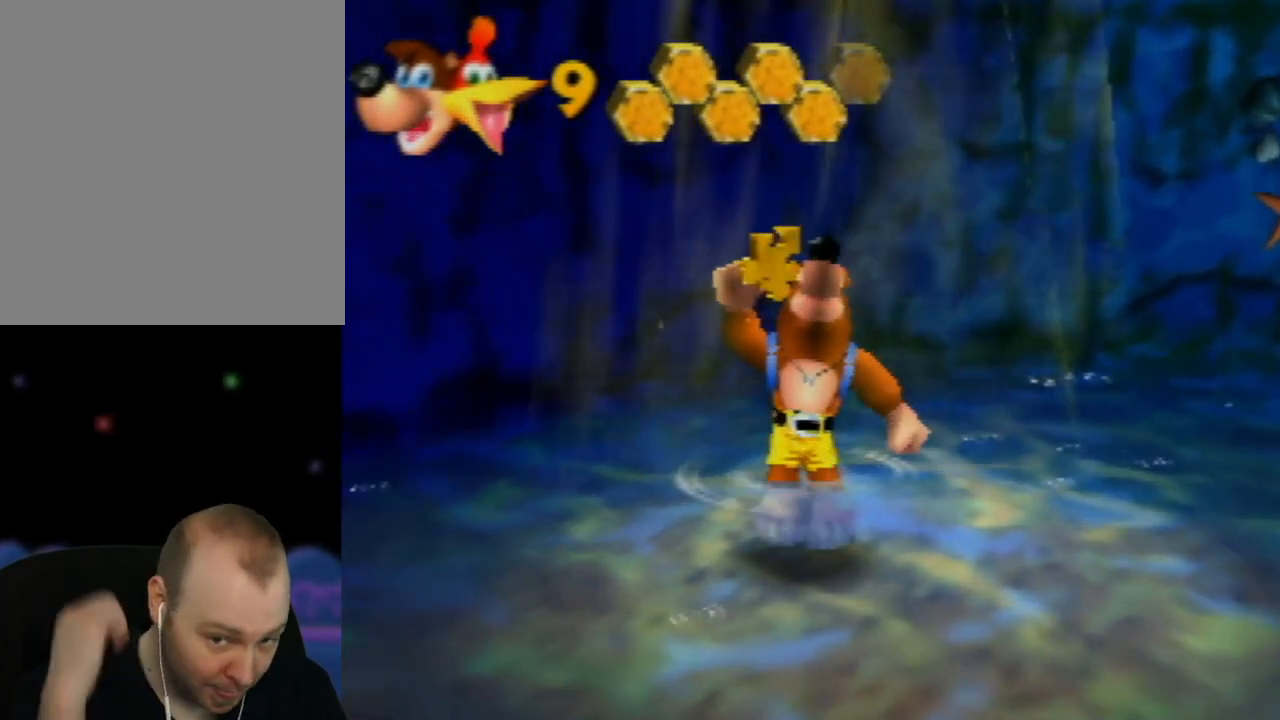
{"buttons": [], "left_stick": "center", "events": []}
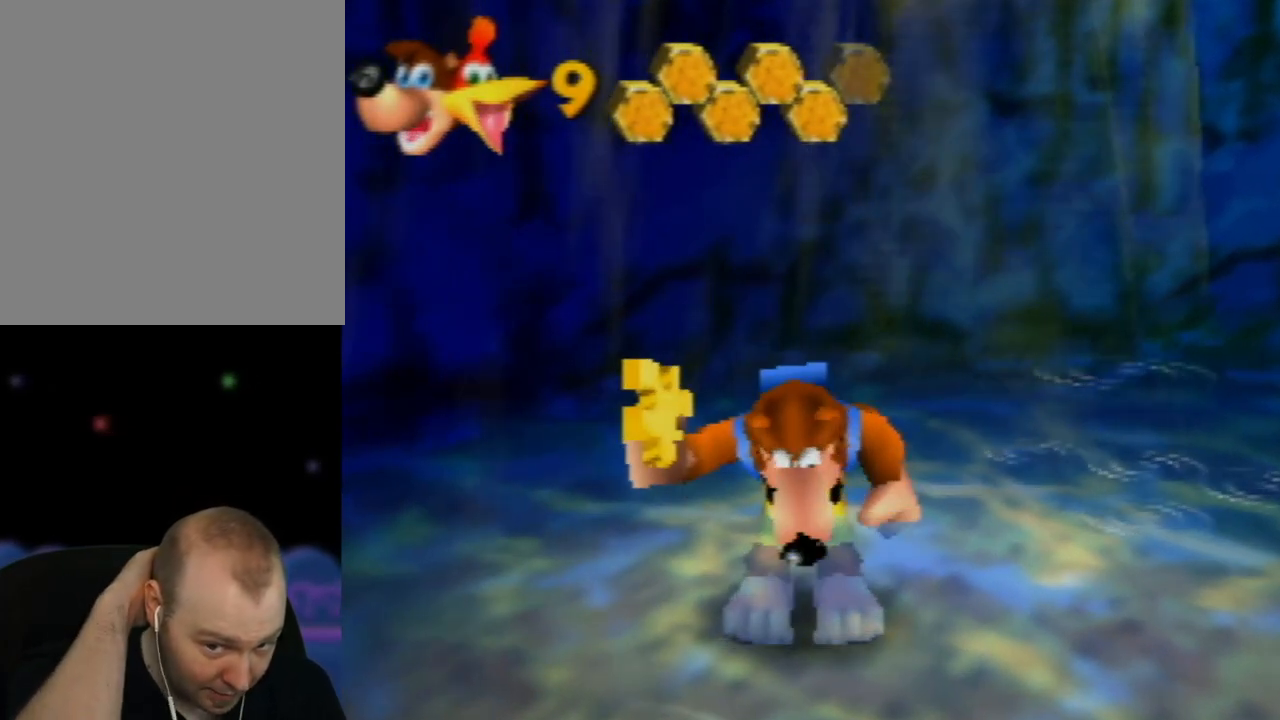
{"buttons": [], "left_stick": "center", "events": []}
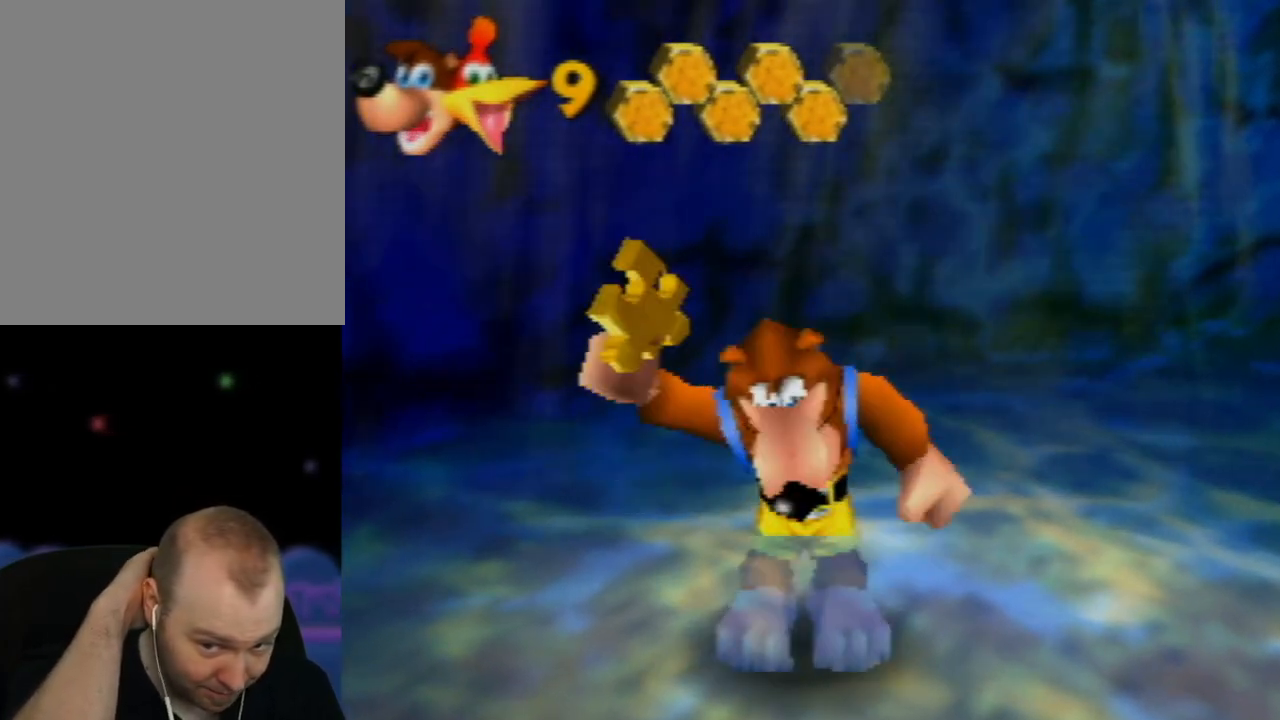
{"buttons": [], "left_stick": "center", "events": []}
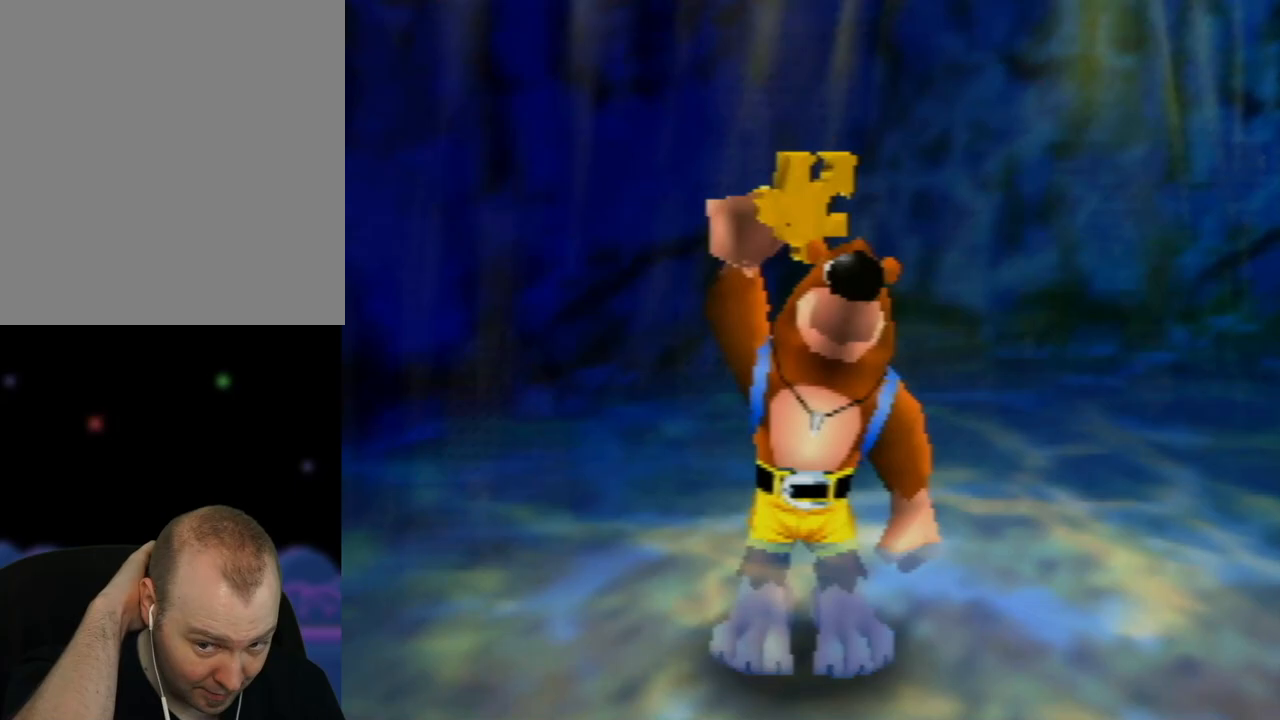
{"buttons": [], "left_stick": "center", "events": []}
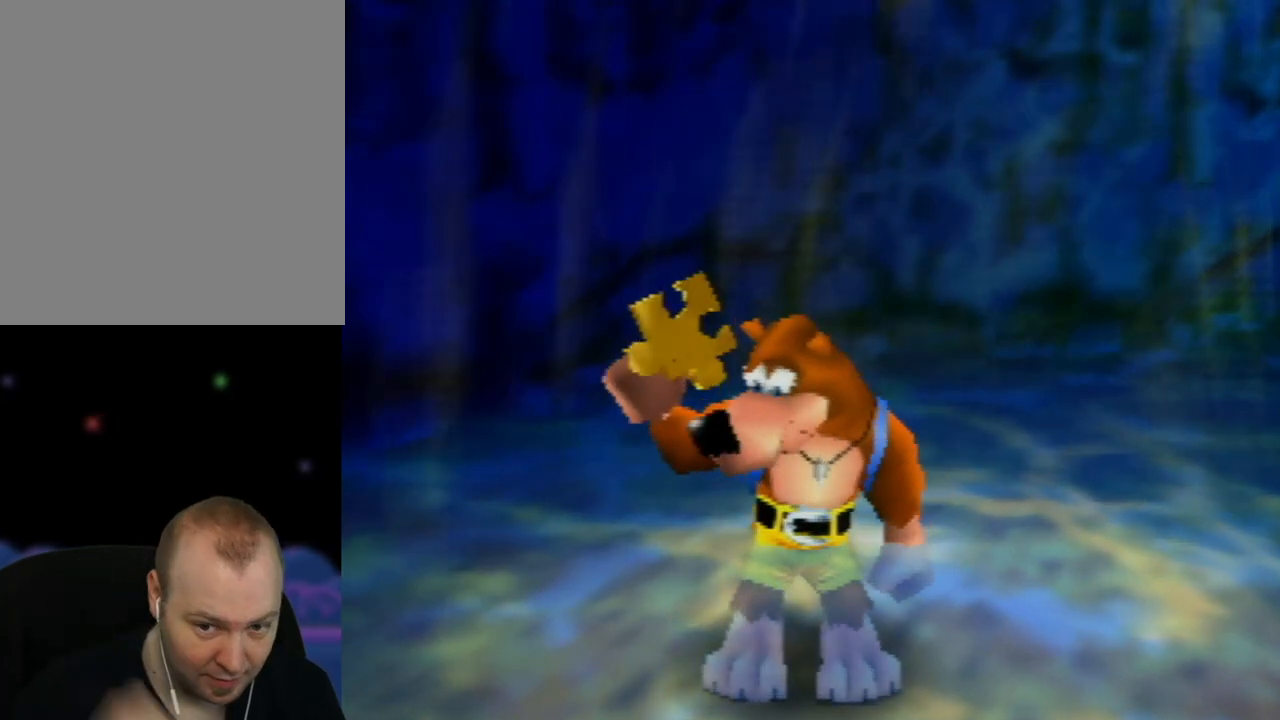
{"buttons": [], "left_stick": "center", "events": []}
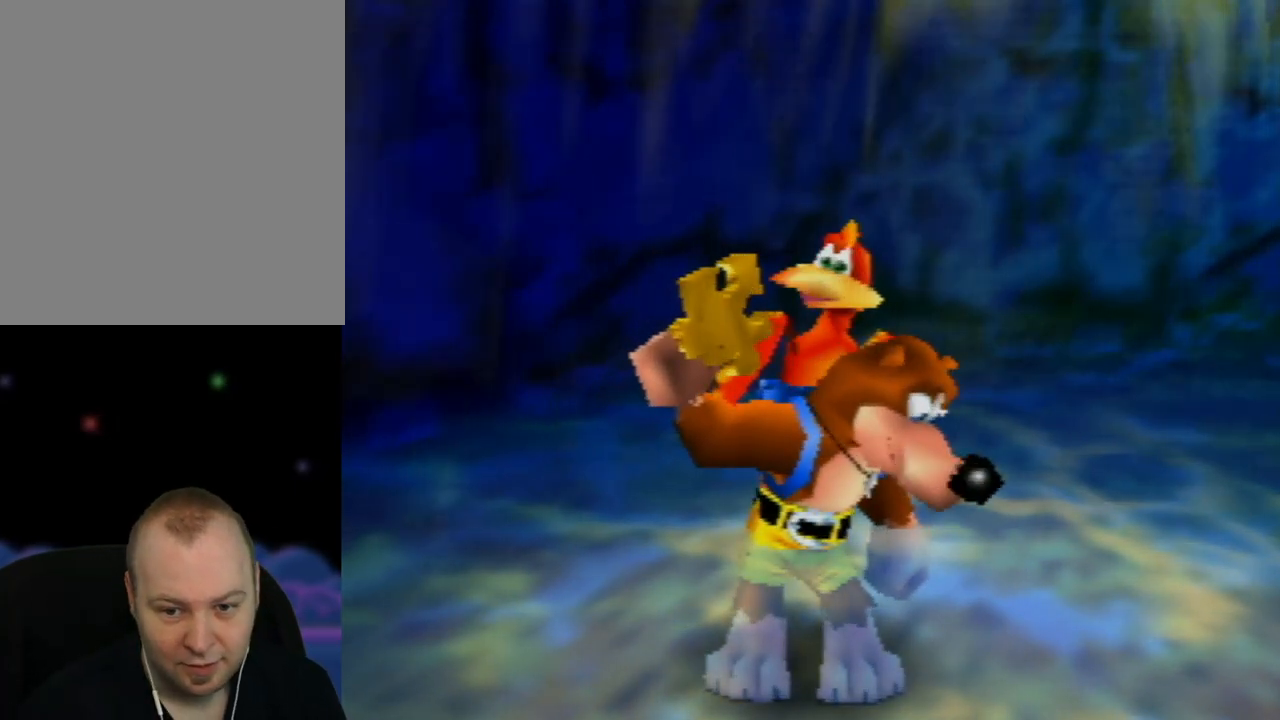
{"buttons": [], "left_stick": "right", "events": [[183, "left_stick", "right"]]}
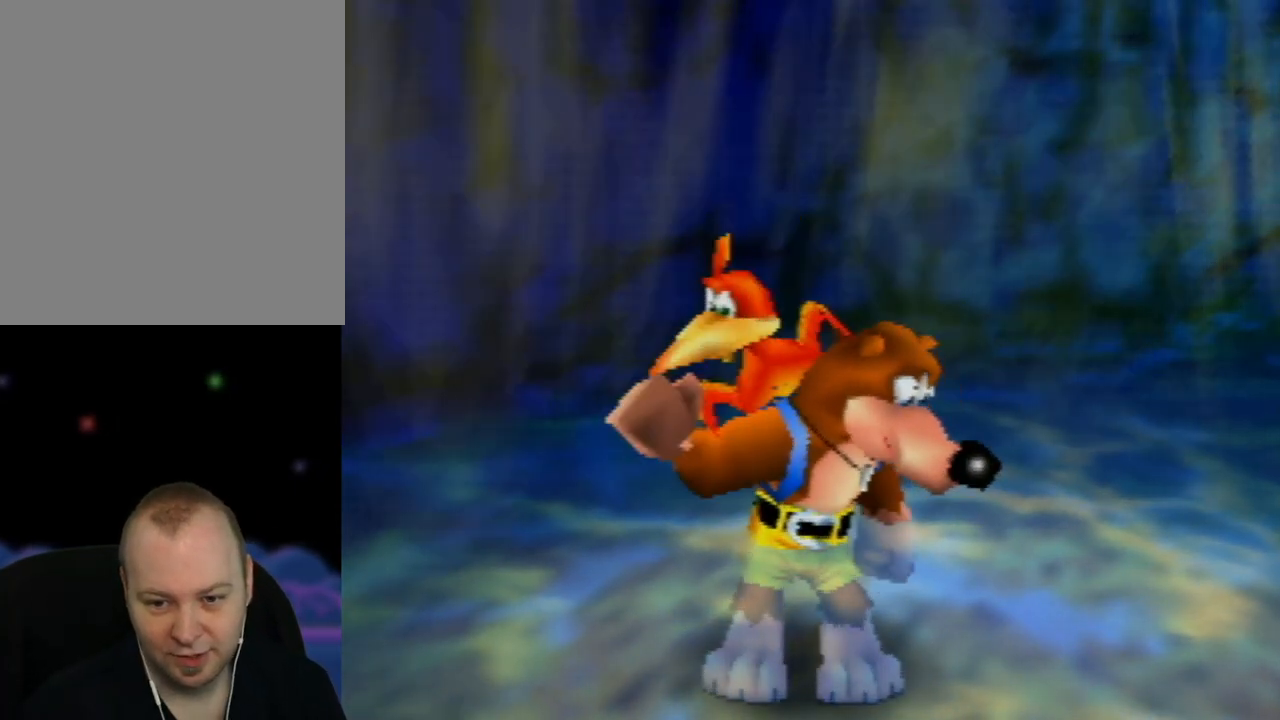
{"buttons": ["C_LEFT"], "left_stick": "right", "events": [[200, "C_LEFT", "down"], [333, "C_LEFT", "up"], [467, "C_LEFT", "down"]]}
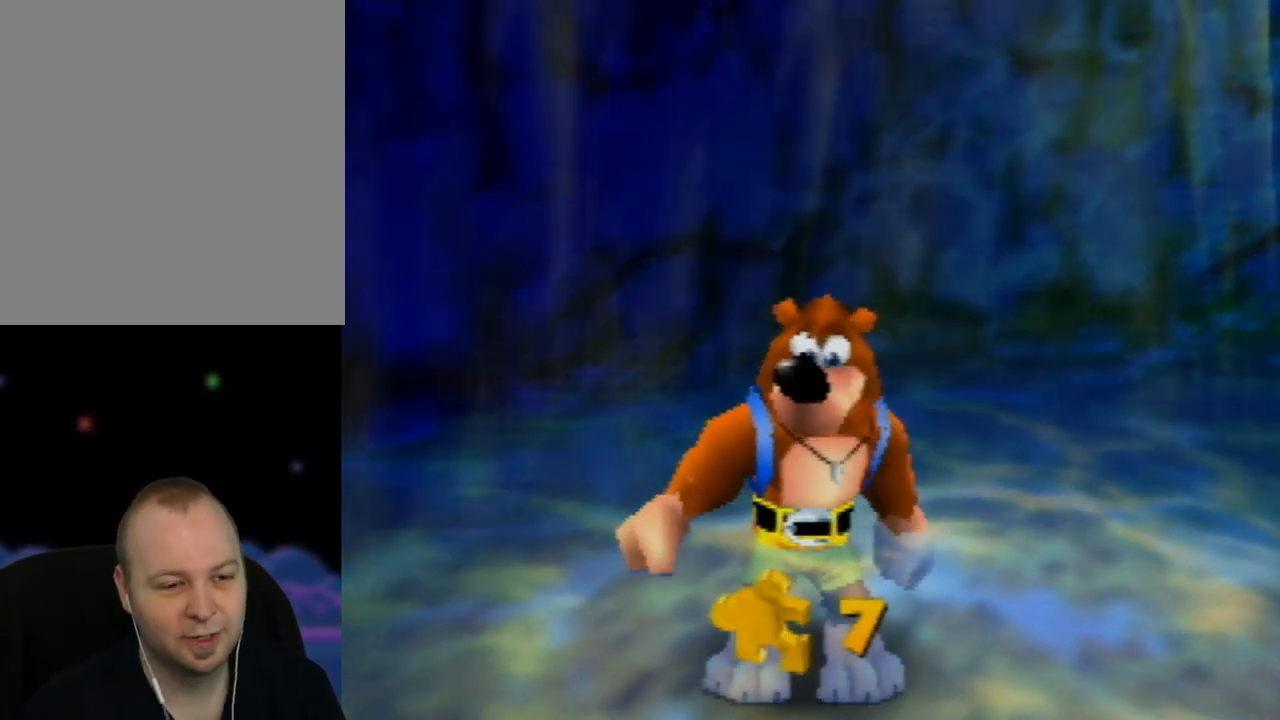
{"buttons": [], "left_stick": "down-right", "events": [[100, "C_LEFT", "up"], [217, "C_LEFT", "down"], [367, "C_LEFT", "up"], [383, "left_stick", "down-right"]]}
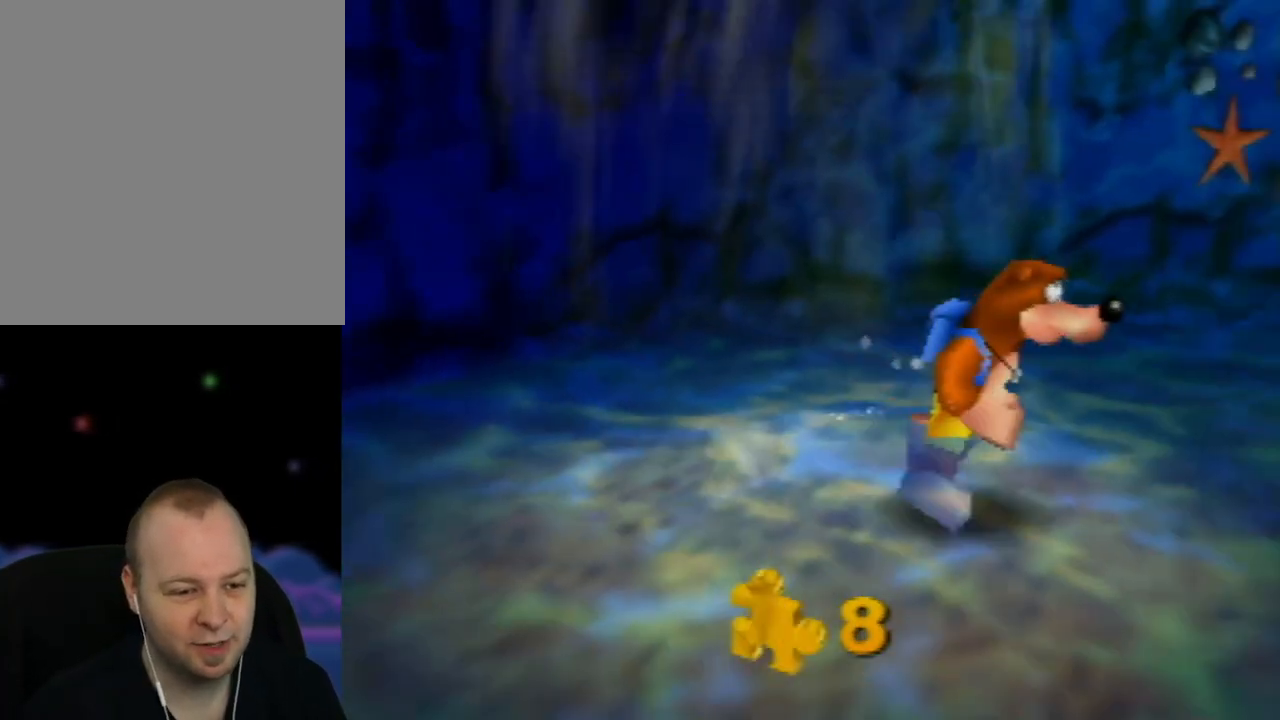
{"buttons": [], "left_stick": "down-right", "events": [[50, "C_LEFT", "down"], [200, "C_LEFT", "up"], [350, "C_LEFT", "down"], [467, "C_LEFT", "up"]]}
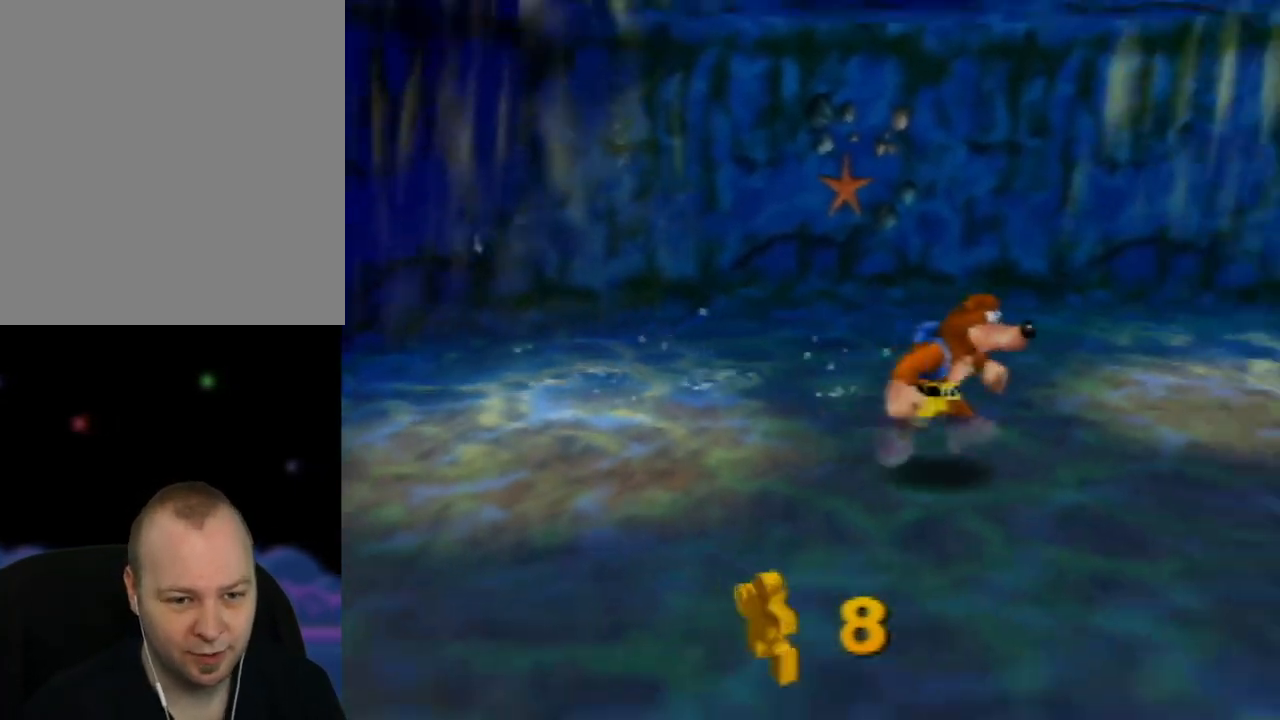
{"buttons": ["C_LEFT"], "left_stick": "down-right", "events": [[100, "C_LEFT", "down"], [217, "C_LEFT", "up"], [383, "C_LEFT", "down"]]}
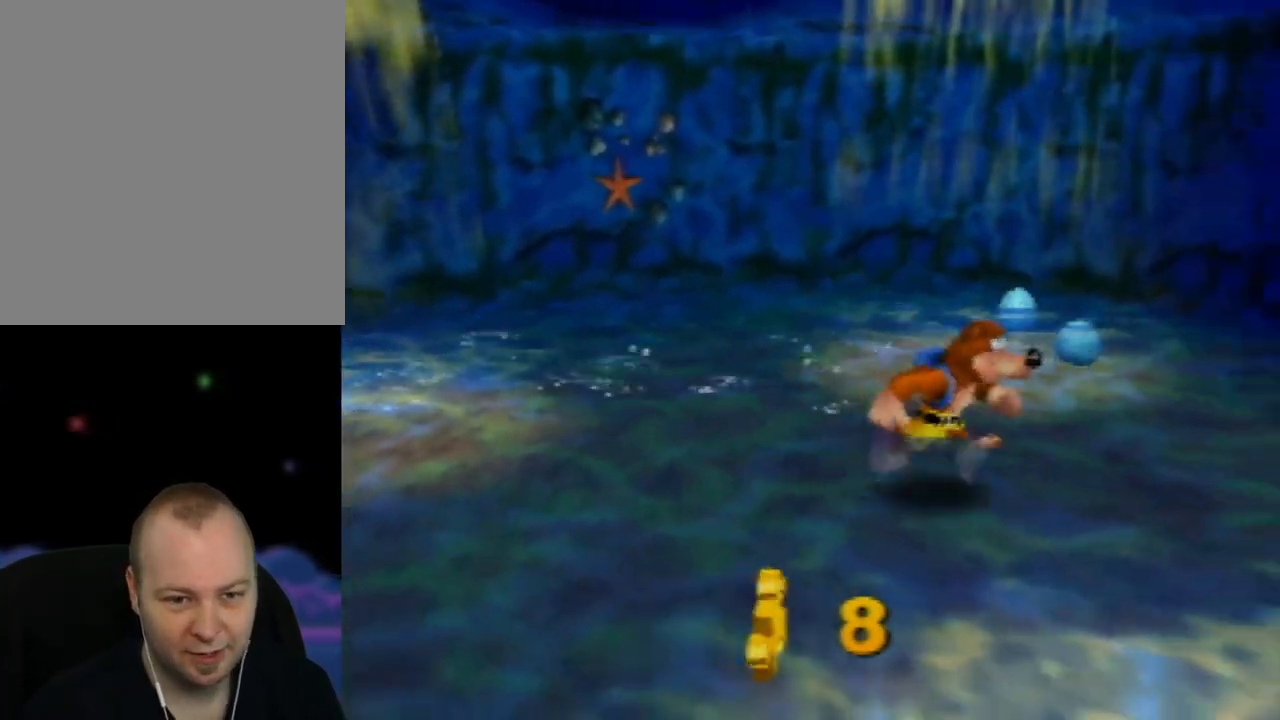
{"buttons": [], "left_stick": "up", "events": [[17, "C_LEFT", "up"], [200, "left_stick", "up-right"], [417, "left_stick", "up"]]}
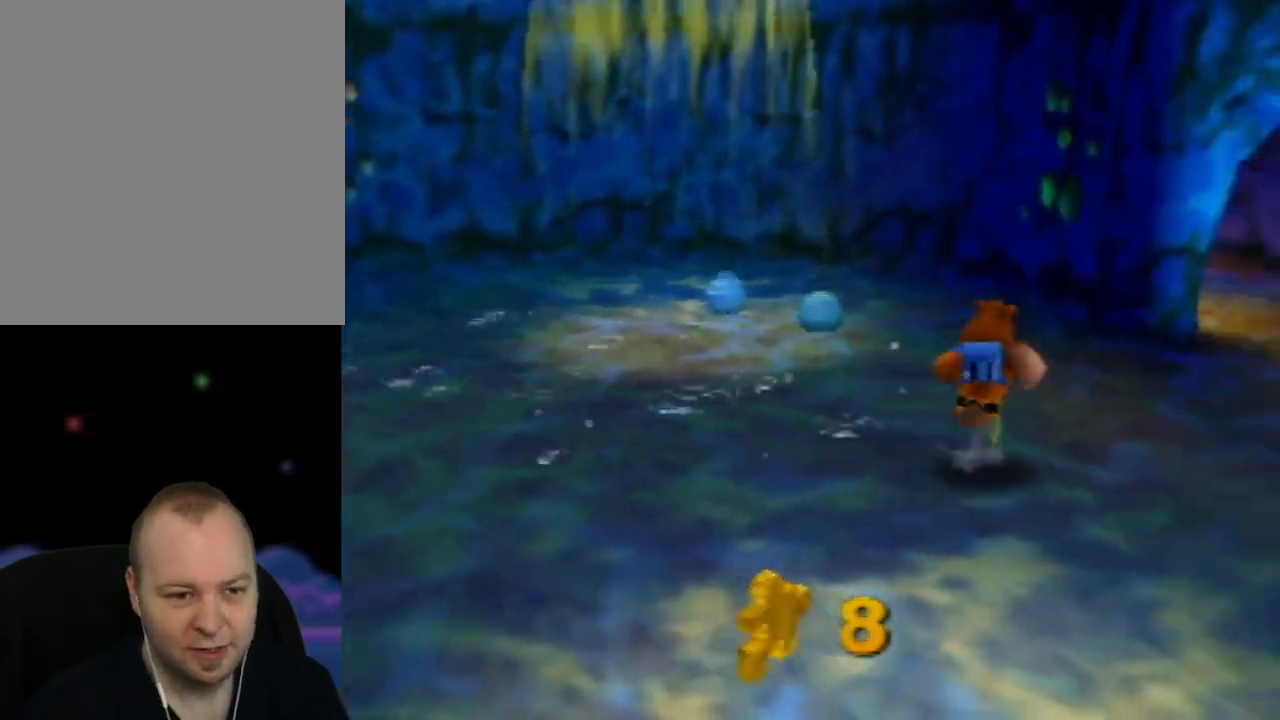
{"buttons": [], "left_stick": "up", "events": [[17, "left_stick", "up-left"], [450, "left_stick", "up"]]}
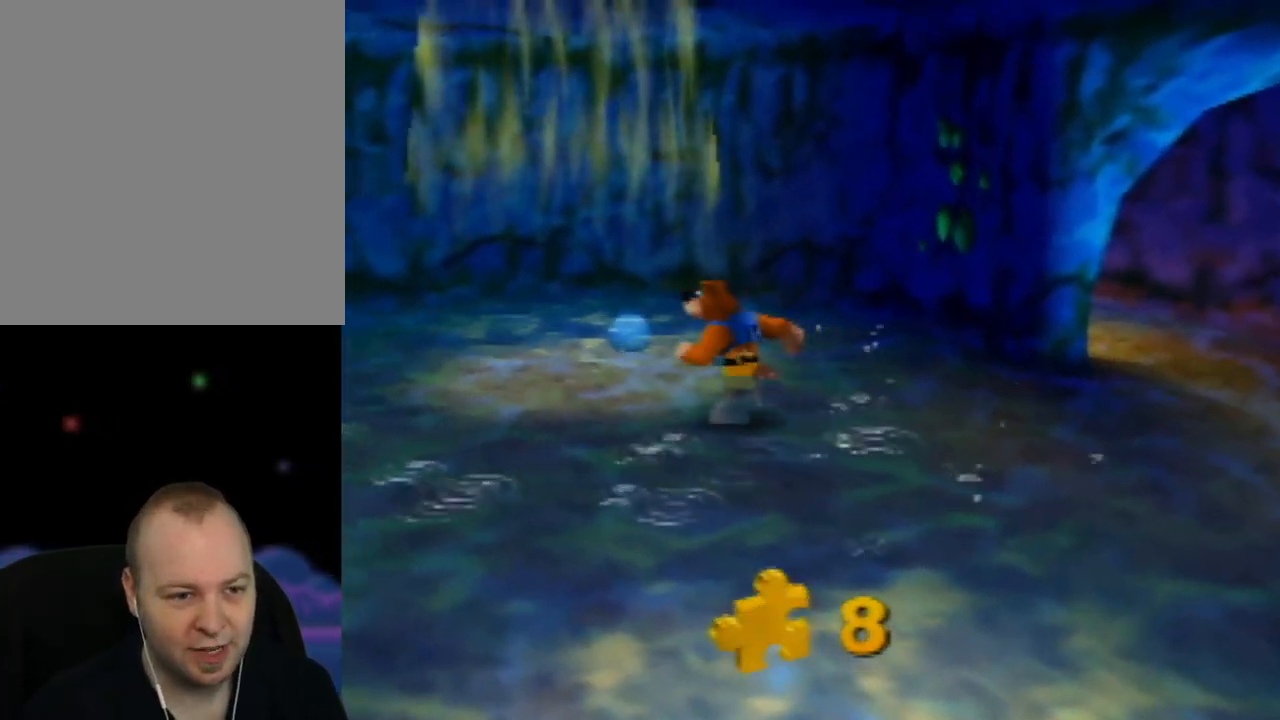
{"buttons": [], "left_stick": "up-left", "events": [[317, "left_stick", "up-left"]]}
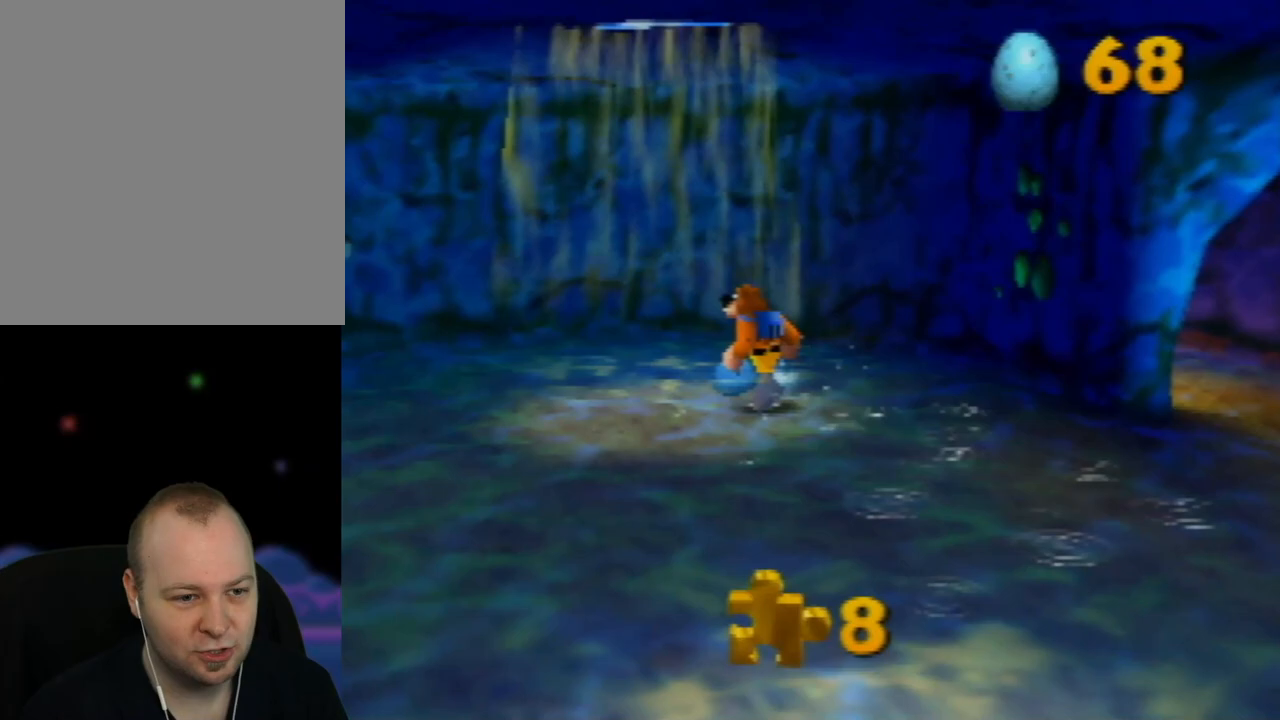
{"buttons": [], "left_stick": "left", "events": [[333, "left_stick", "left"]]}
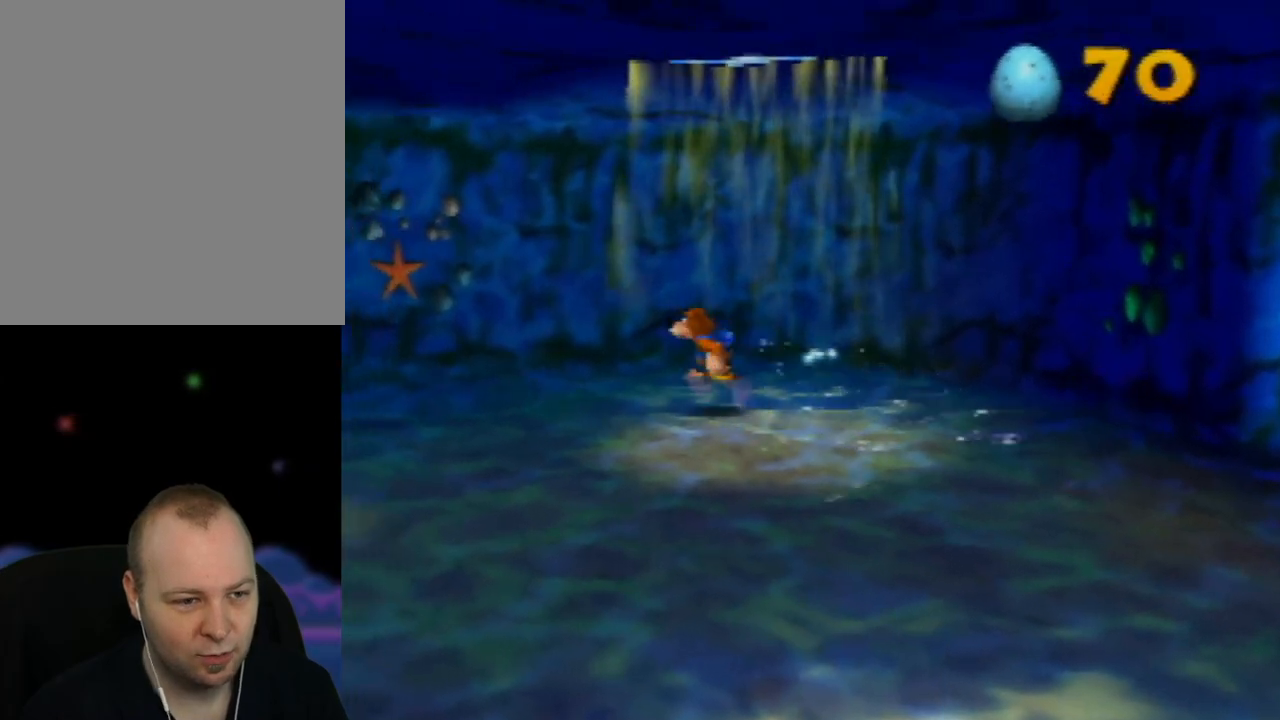
{"buttons": [], "left_stick": "down-left", "events": [[33, "left_stick", "down-left"], [67, "C_RIGHT", "down"], [250, "C_RIGHT", "up"]]}
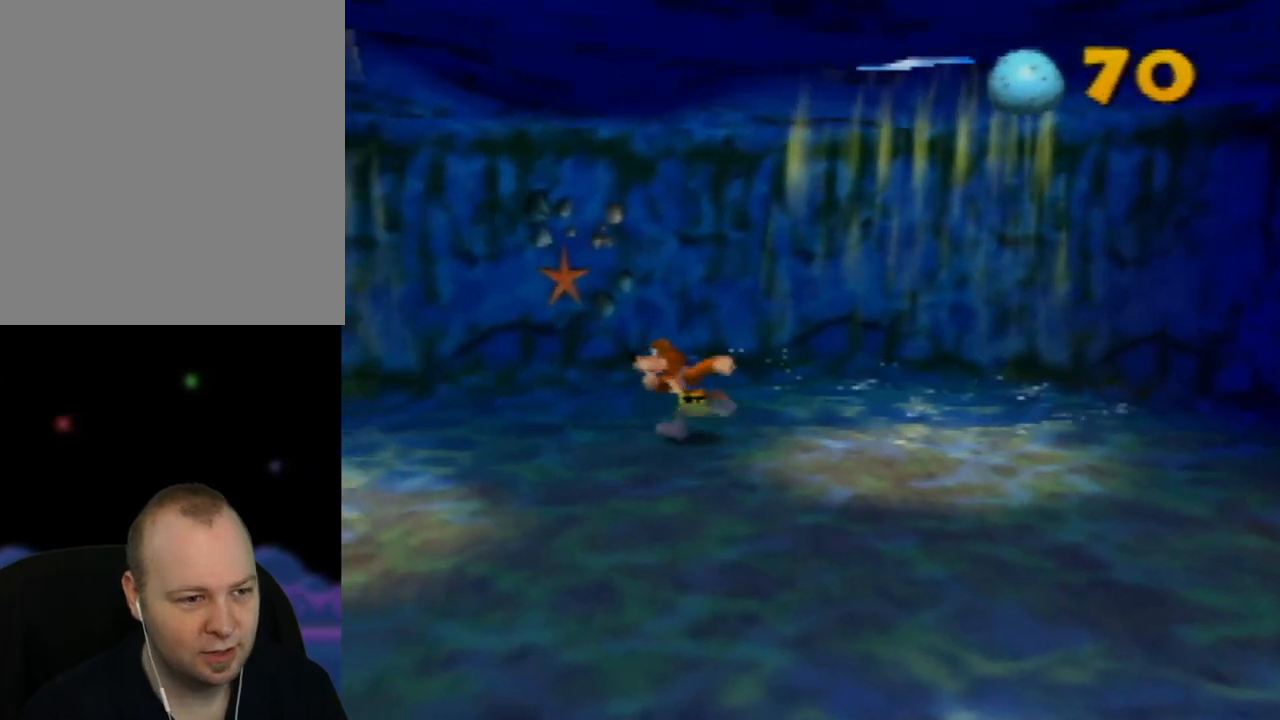
{"buttons": [], "left_stick": "down-left", "events": []}